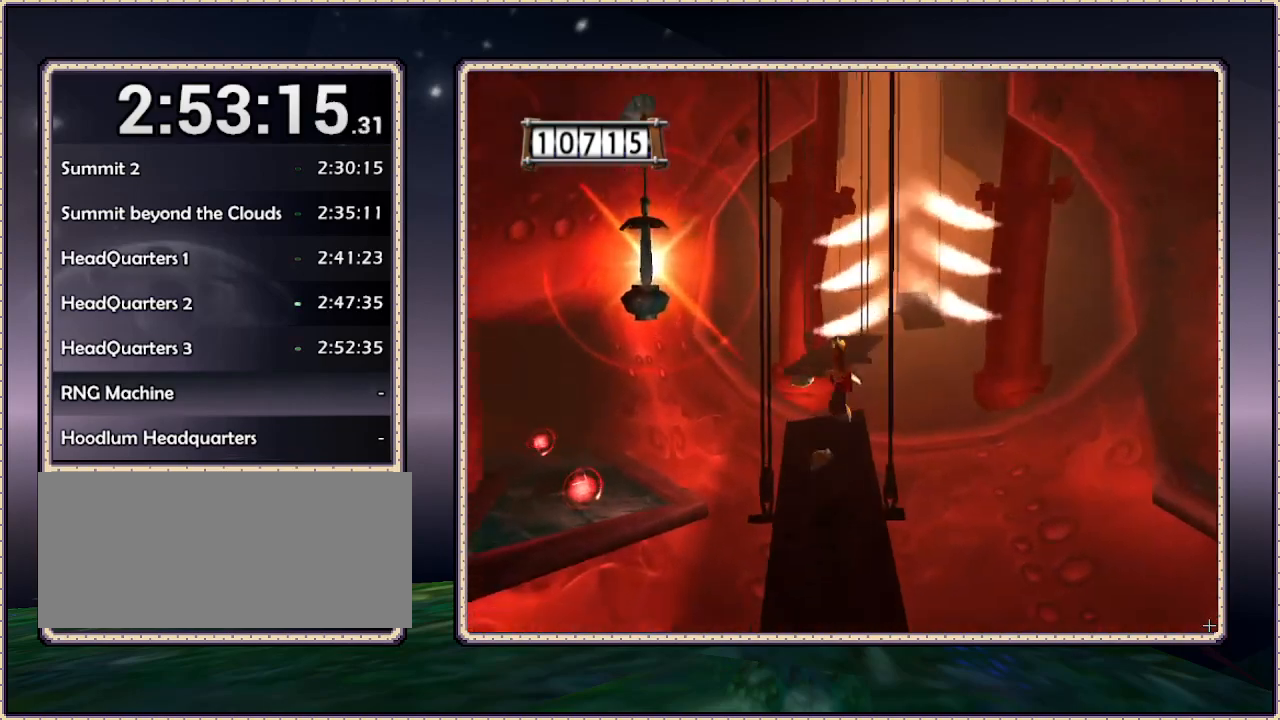
Gameplay with a controller (PlayStation layout); each line is a JSON object with the inputs held at the frame after it (dt_ms = milliseconds from this image to that frame). "events" lists button and stick changes between this image and that frame as [ms after this image, input, new state], when the widget could be followed in between. Not read: HOME L3 R3 SQUARE.
{"dt_ms": 500, "buttons": ["CIRCLE", "DPAD_LEFT"], "events": [[217, "DPAD_UP", "up"], [333, "CIRCLE", "down"]]}
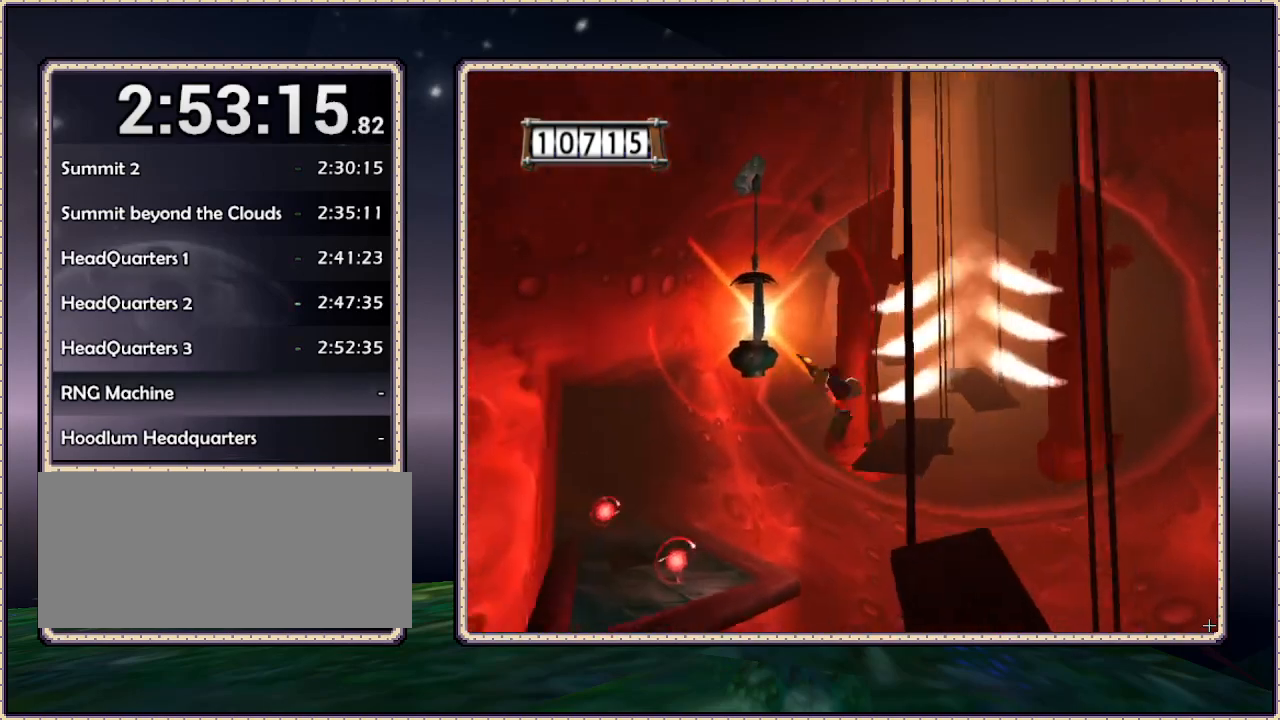
{"dt_ms": 500, "buttons": ["DPAD_UP", "DPAD_LEFT"], "events": [[17, "DPAD_UP", "down"], [233, "CIRCLE", "up"]]}
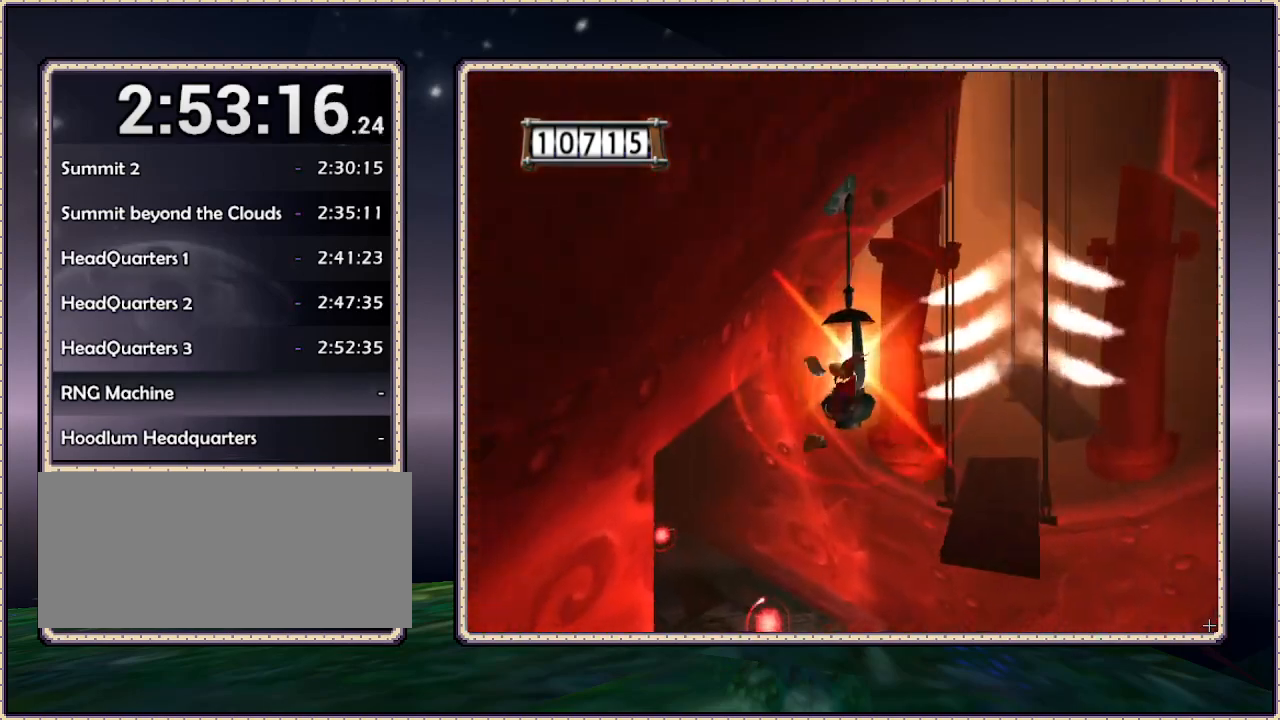
{"dt_ms": 500, "buttons": ["DPAD_UP", "DPAD_LEFT"], "events": []}
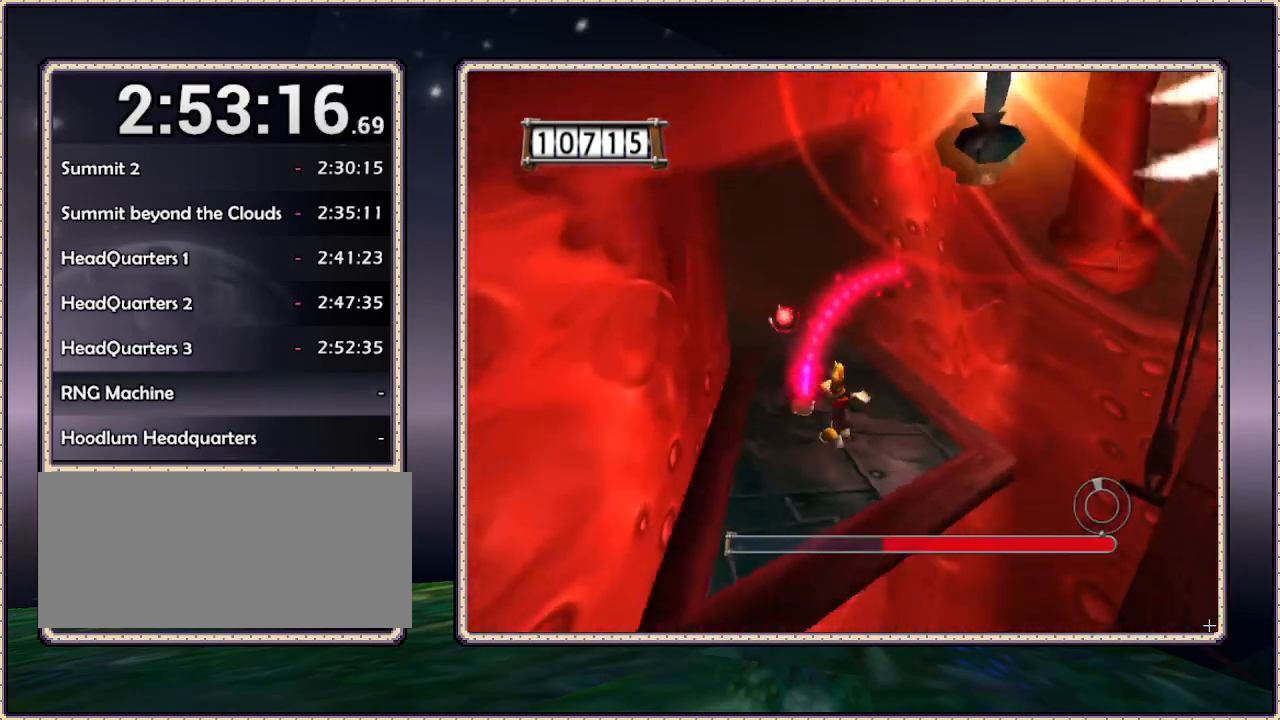
{"dt_ms": 500, "buttons": ["DPAD_UP"], "events": [[217, "DPAD_LEFT", "up"]]}
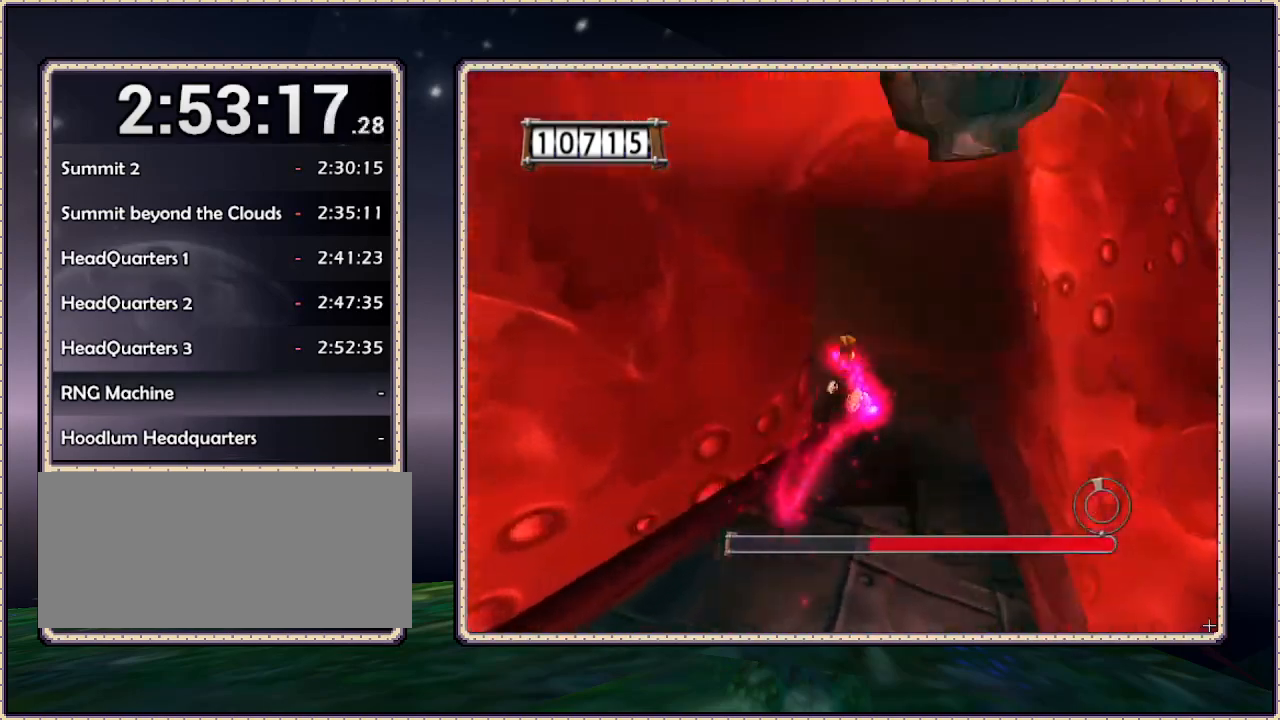
{"dt_ms": 500, "buttons": ["DPAD_UP", "DPAD_LEFT"], "events": [[250, "DPAD_LEFT", "down"]]}
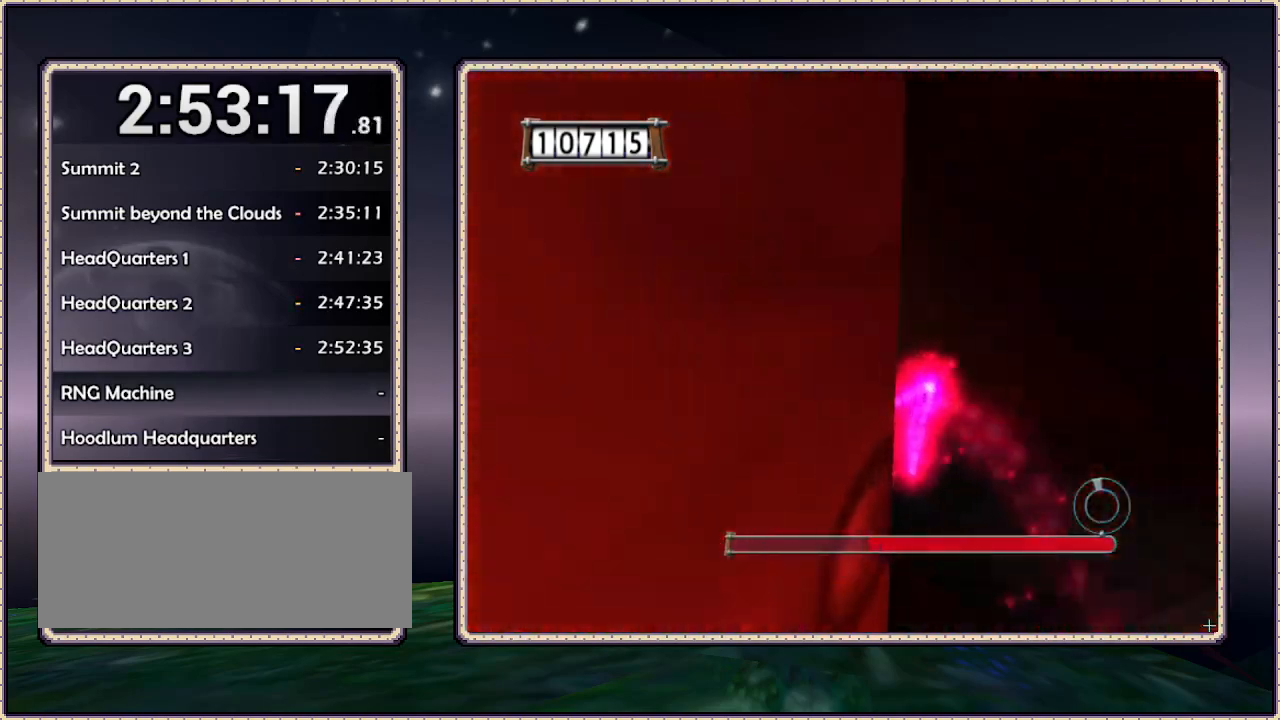
{"dt_ms": 500, "buttons": ["DPAD_LEFT"], "events": [[17, "DPAD_UP", "up"]]}
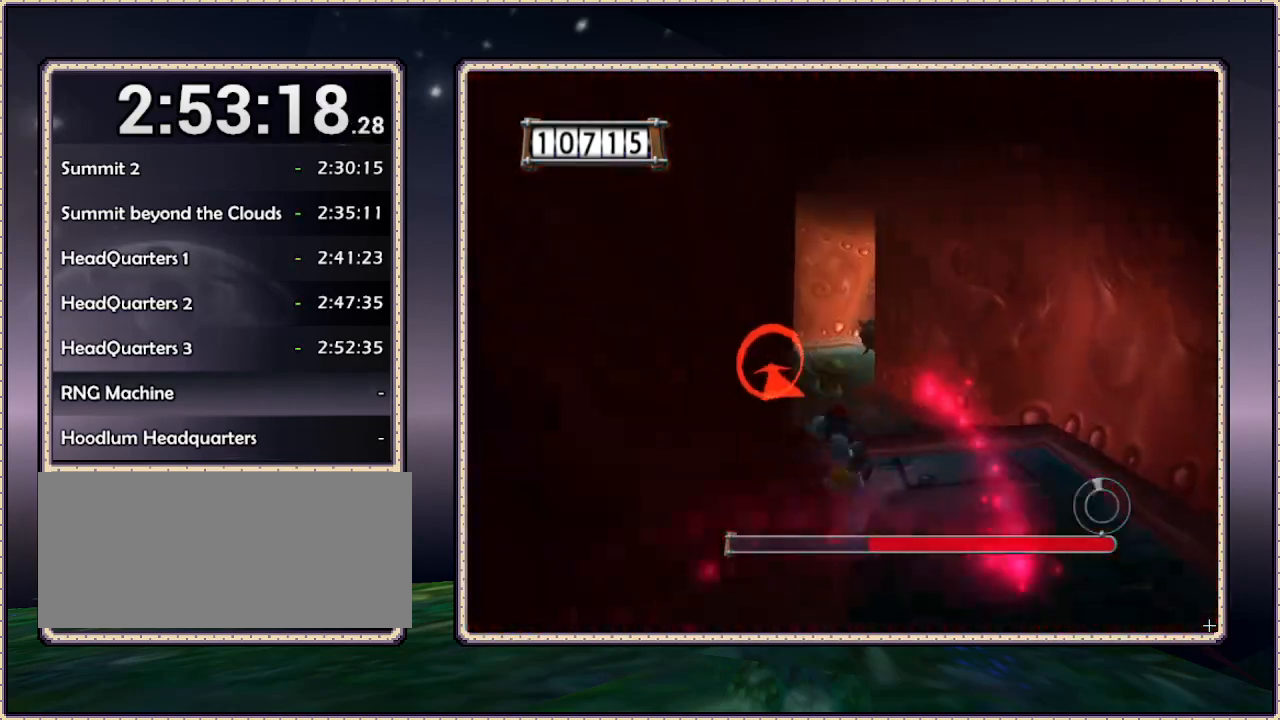
{"dt_ms": 500, "buttons": ["DPAD_UP"], "events": [[67, "DPAD_UP", "down"], [133, "DPAD_LEFT", "up"]]}
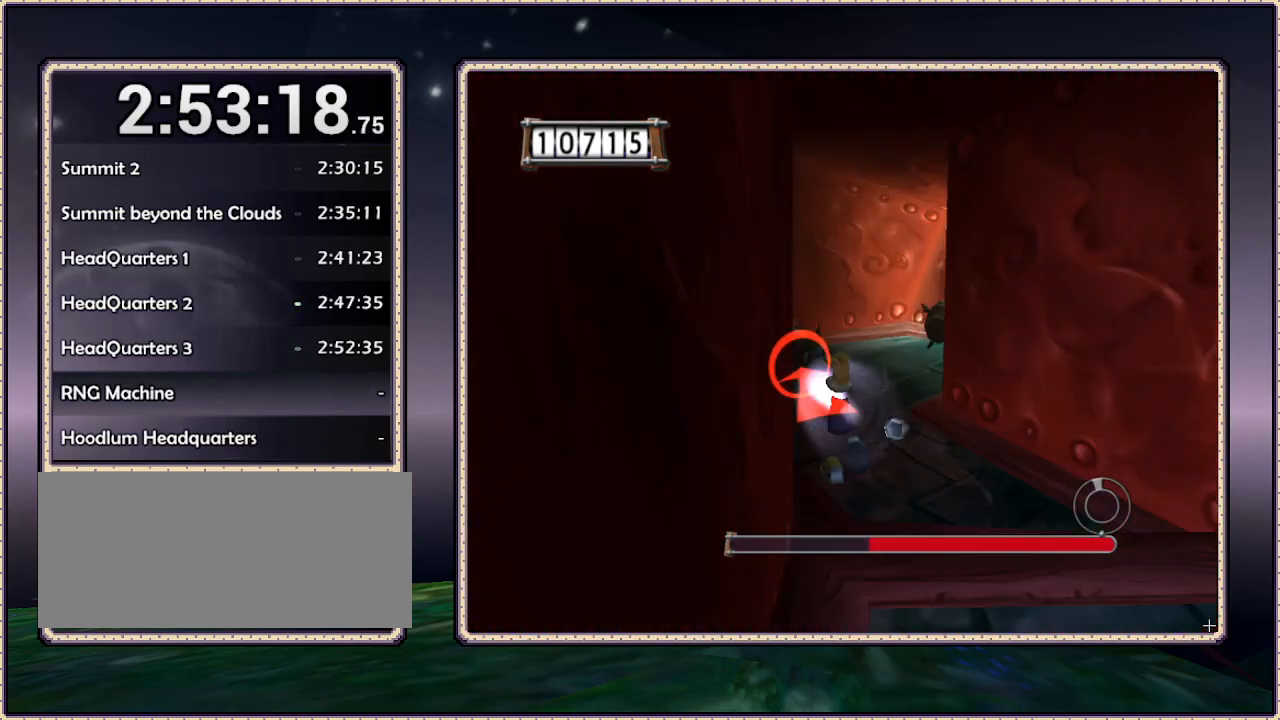
{"dt_ms": 500, "buttons": ["DPAD_UP", "DPAD_RIGHT"], "events": [[417, "DPAD_RIGHT", "down"]]}
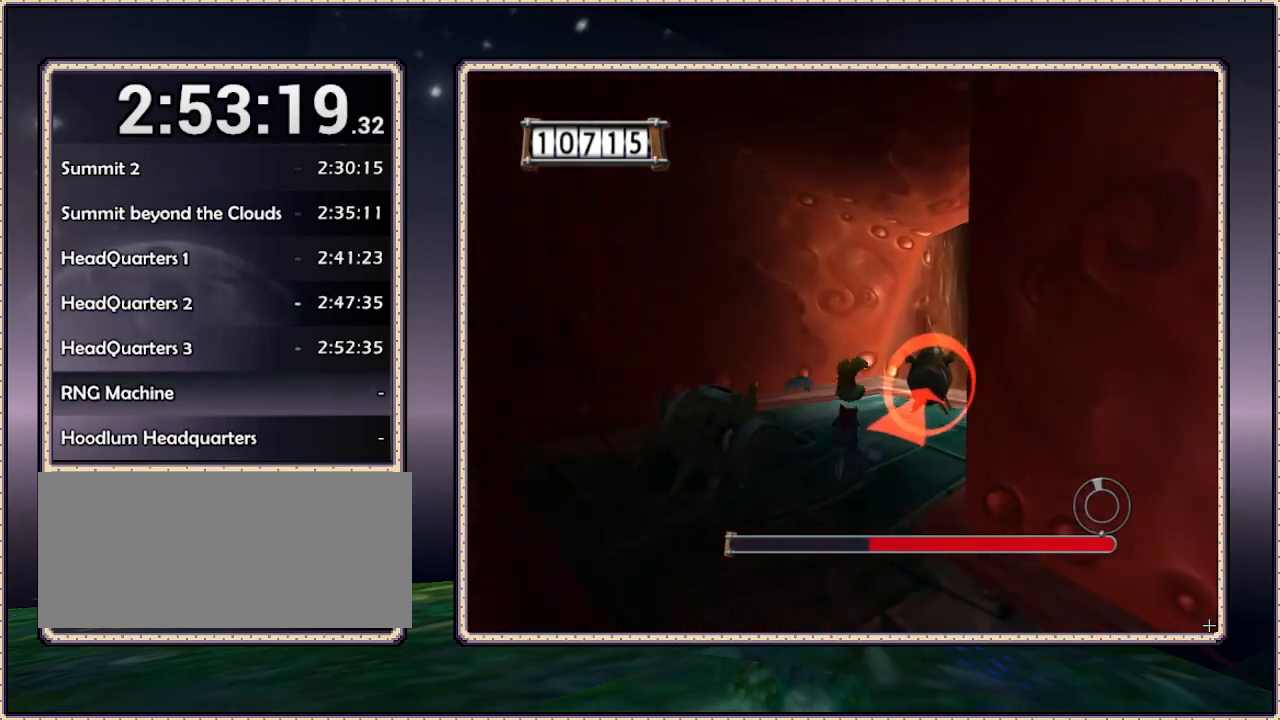
{"dt_ms": 500, "buttons": ["DPAD_UP", "DPAD_RIGHT"], "events": [[33, "DPAD_RIGHT", "up"], [417, "DPAD_RIGHT", "down"]]}
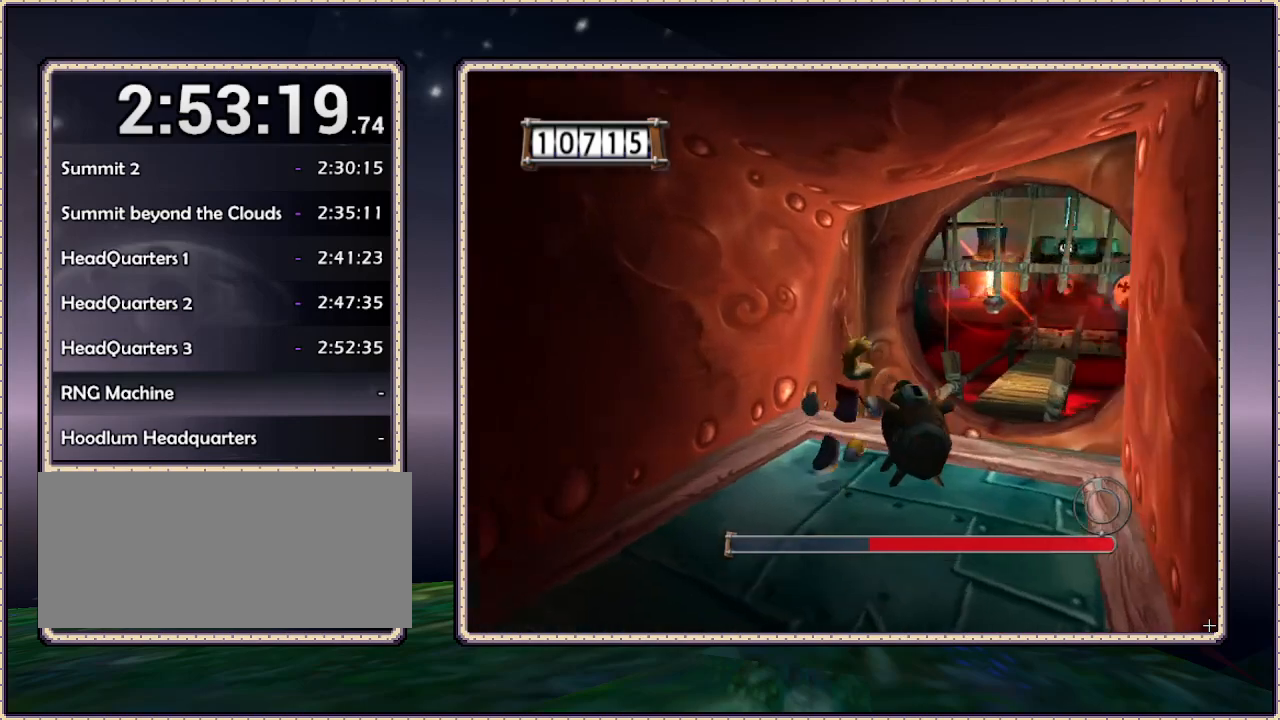
{"dt_ms": 500, "buttons": ["DPAD_UP"], "events": [[250, "DPAD_RIGHT", "up"]]}
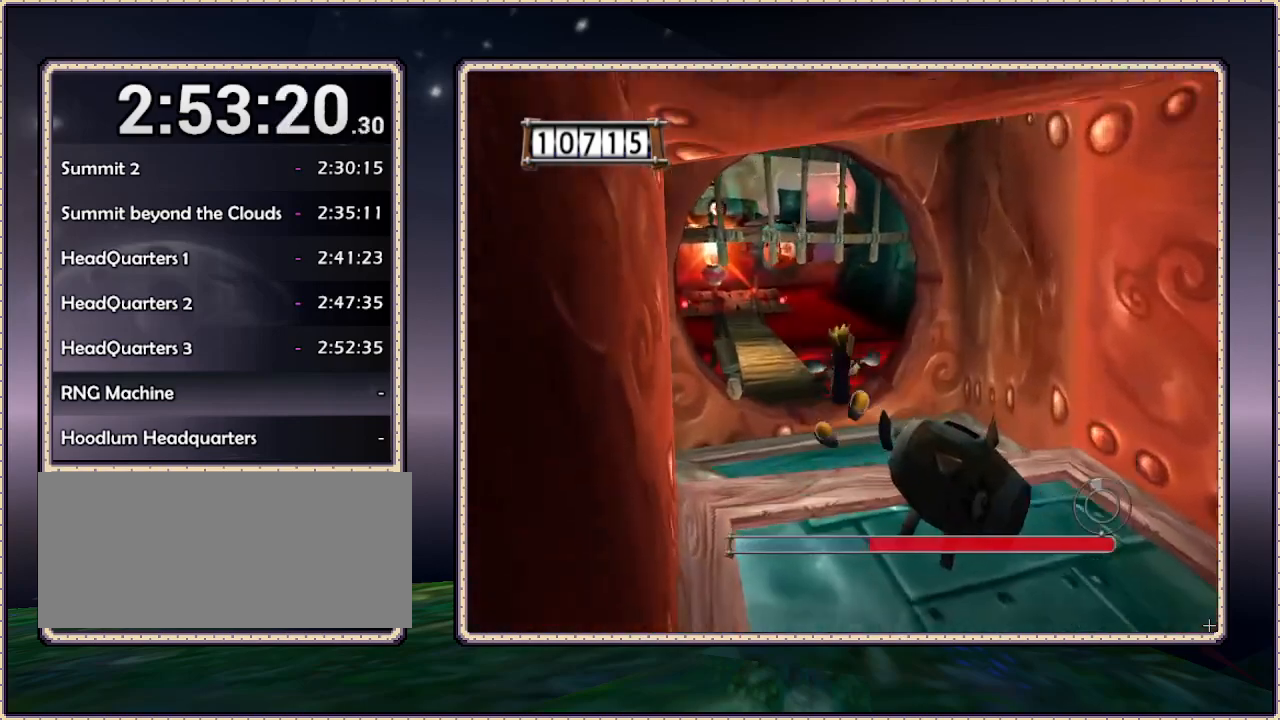
{"dt_ms": 500, "buttons": ["DPAD_UP"], "events": [[250, "DPAD_LEFT", "down"], [450, "DPAD_LEFT", "up"]]}
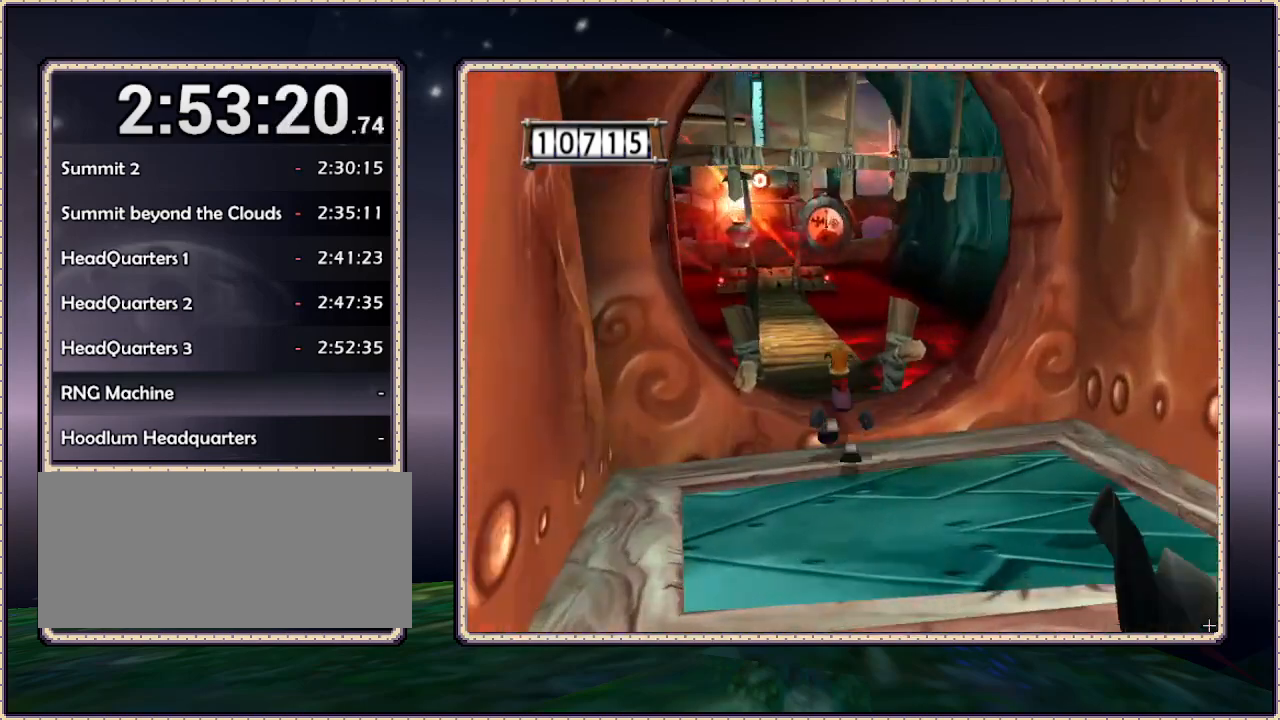
{"dt_ms": 500, "buttons": ["DPAD_UP", "DPAD_LEFT"], "events": [[433, "DPAD_LEFT", "down"]]}
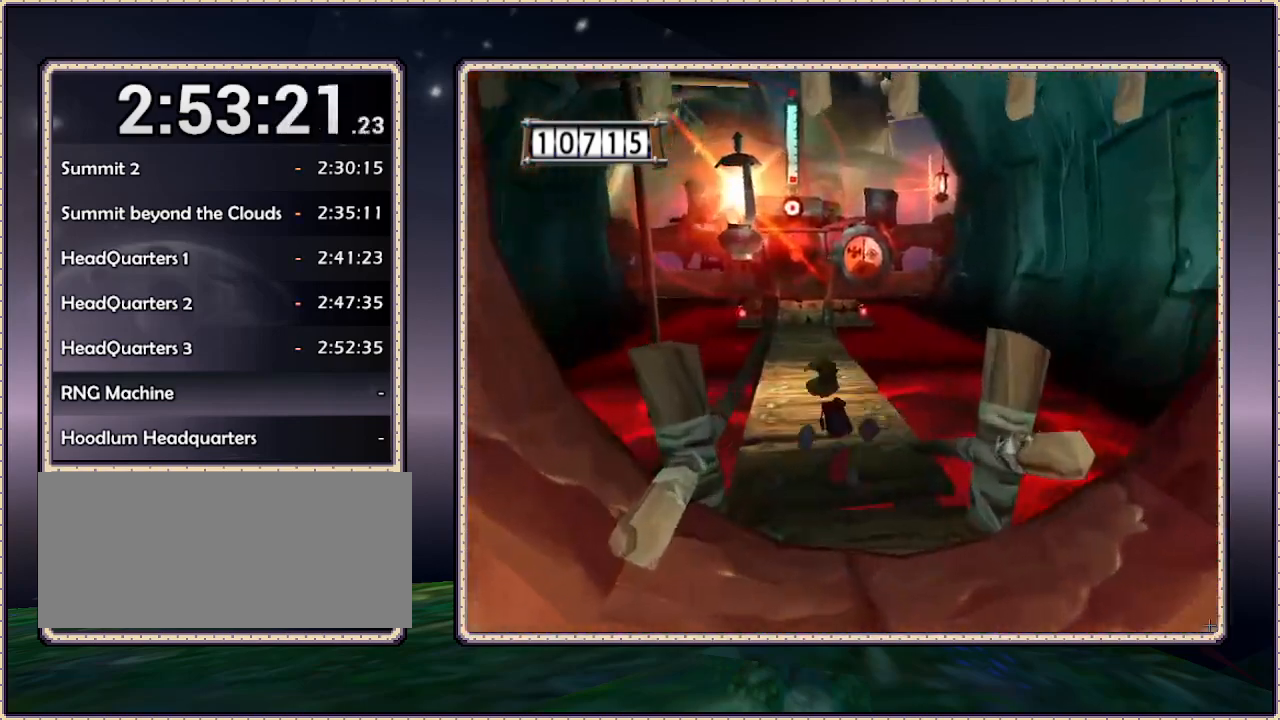
{"dt_ms": 500, "buttons": ["DPAD_UP"], "events": [[100, "DPAD_LEFT", "up"]]}
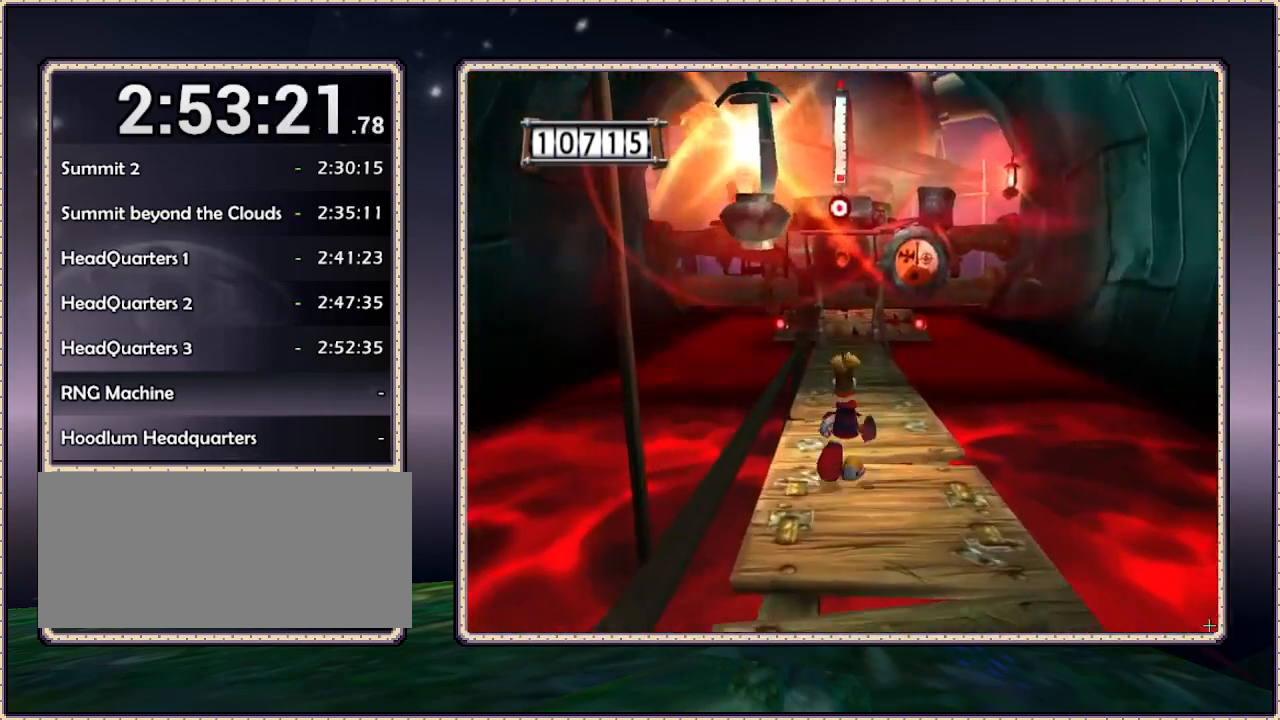
{"dt_ms": 500, "buttons": ["DPAD_UP"], "events": []}
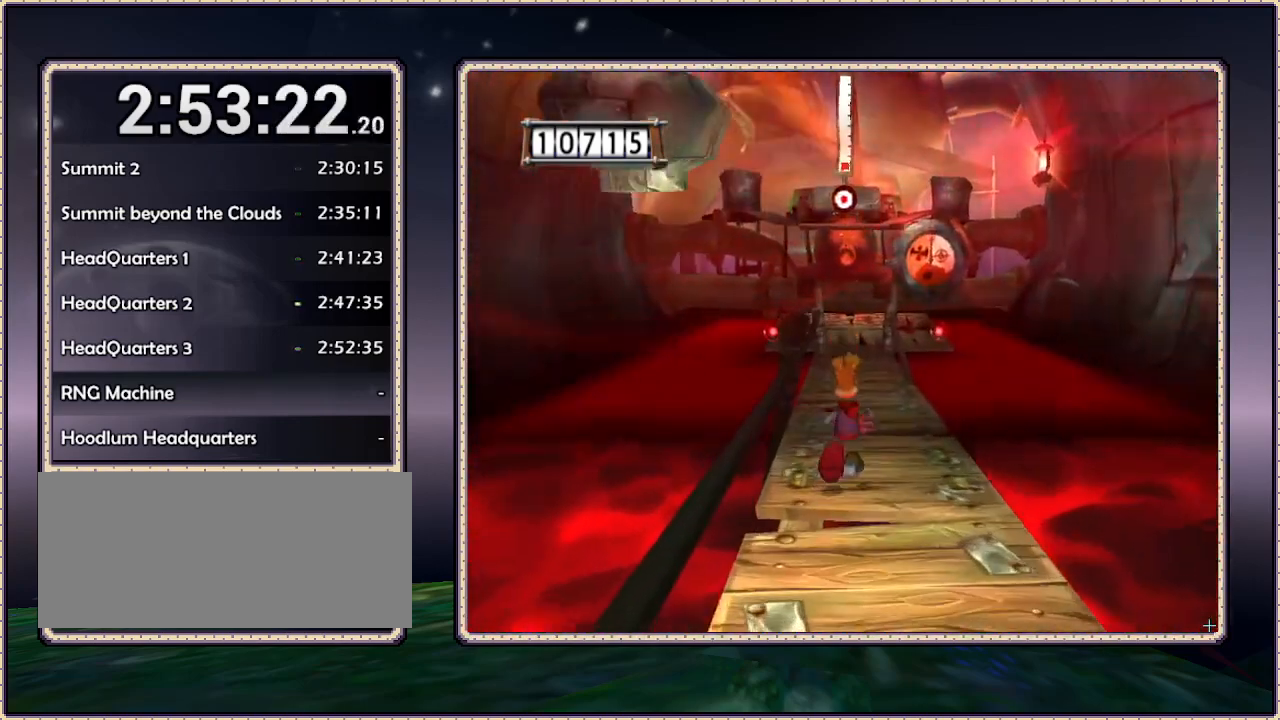
{"dt_ms": 500, "buttons": ["DPAD_UP"], "events": []}
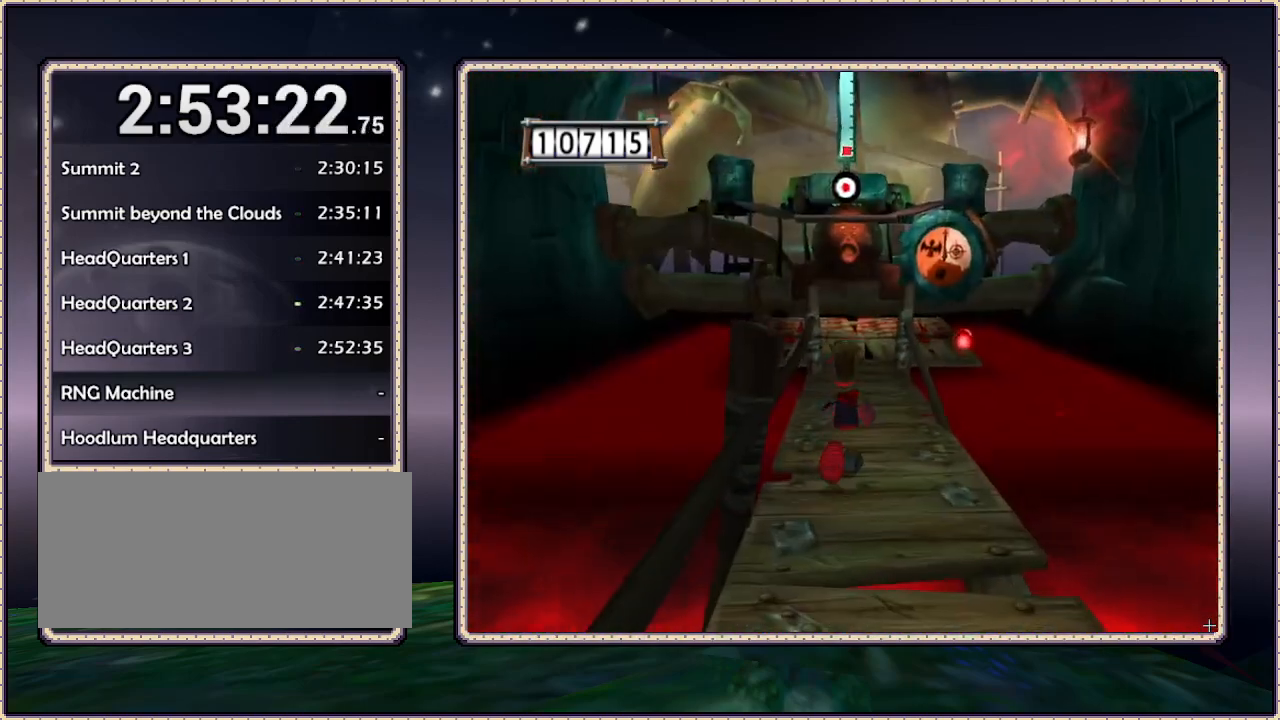
{"dt_ms": 500, "buttons": ["DPAD_UP"], "events": []}
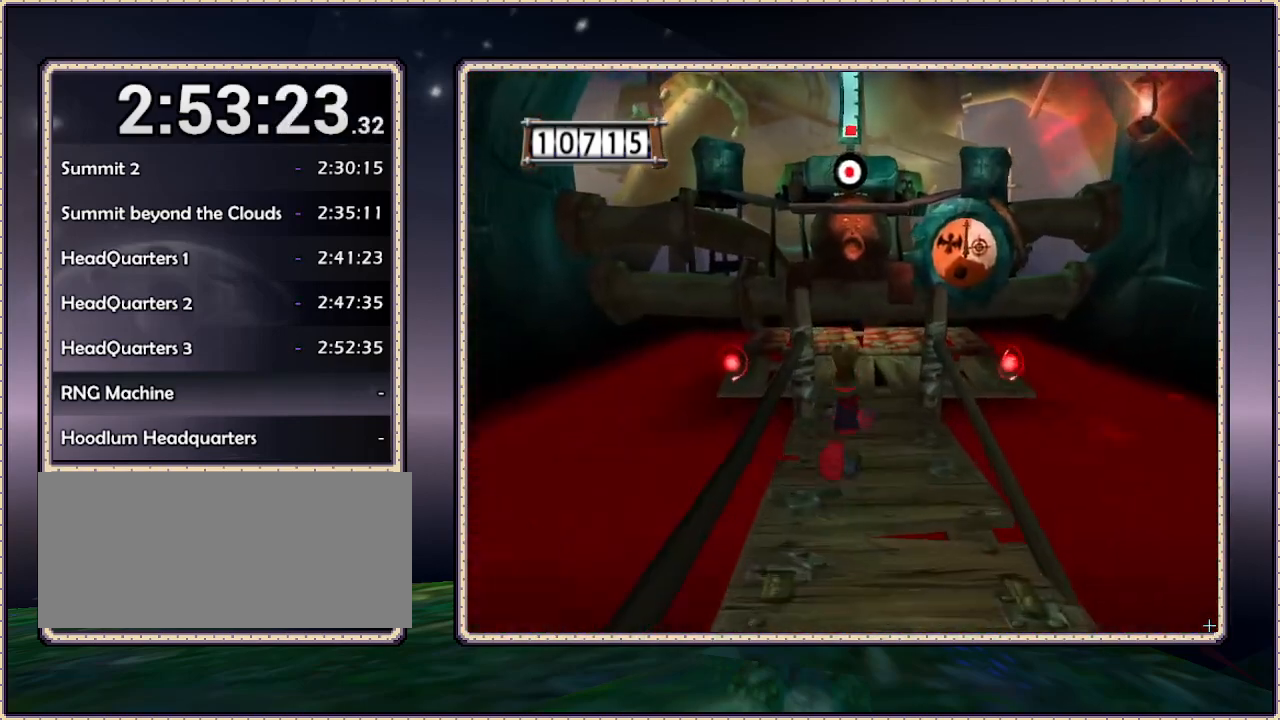
{"dt_ms": 500, "buttons": ["DPAD_UP"], "events": []}
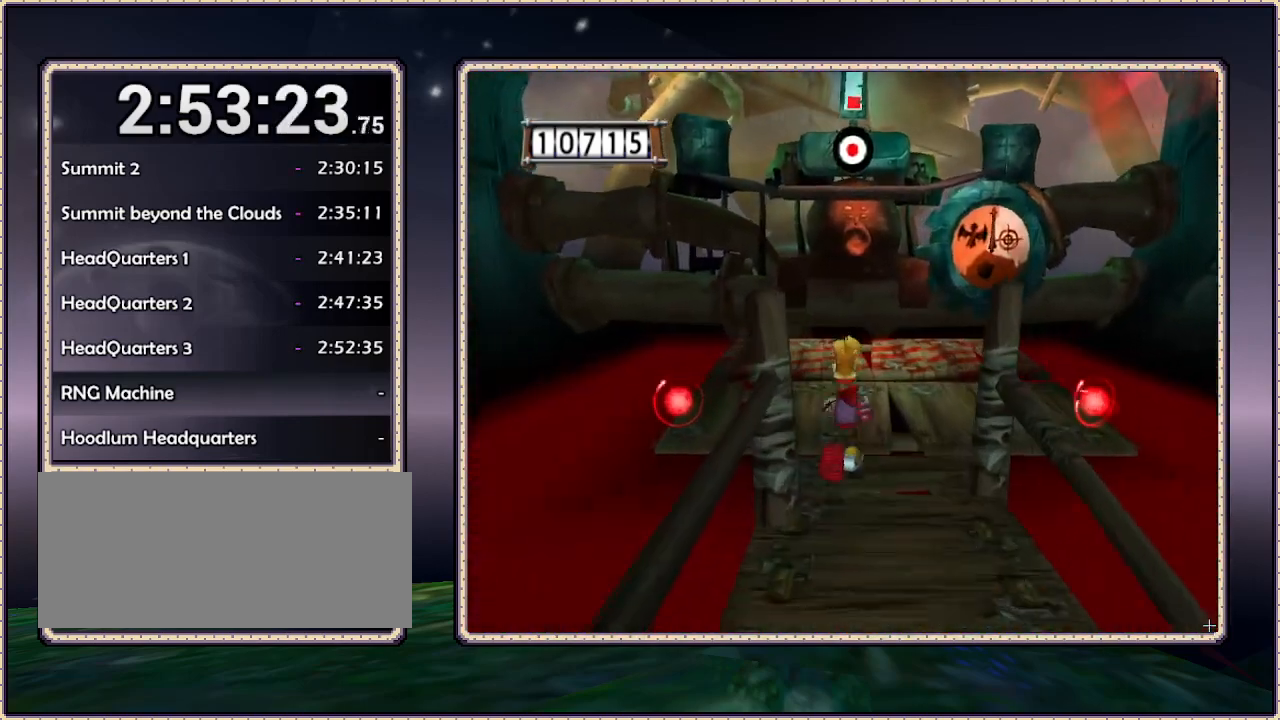
{"dt_ms": 1000, "buttons": ["DPAD_RIGHT"], "events": [[250, "DPAD_LEFT", "down"], [317, "DPAD_UP", "up"], [567, "DPAD_LEFT", "up"], [567, "DPAD_RIGHT", "down"], [567, "DPAD_UP", "down"], [650, "DPAD_UP", "up"]]}
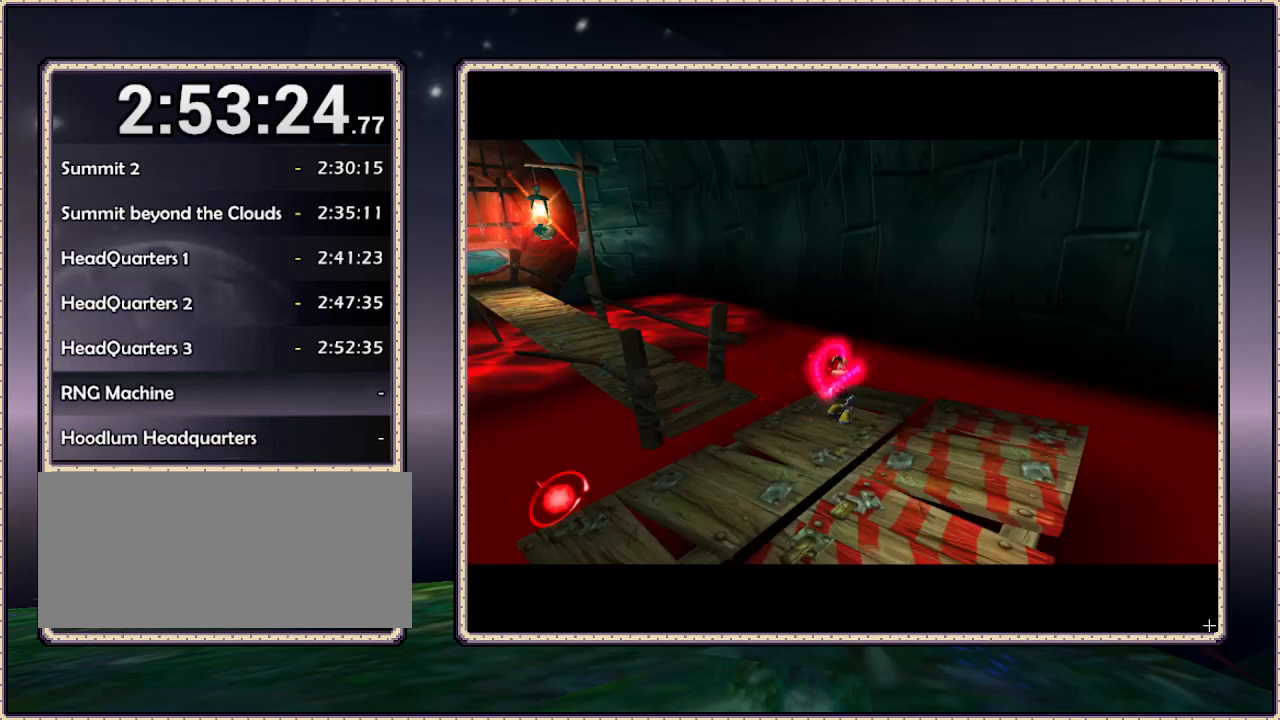
{"dt_ms": 500, "buttons": [], "events": [[350, "DPAD_RIGHT", "up"]]}
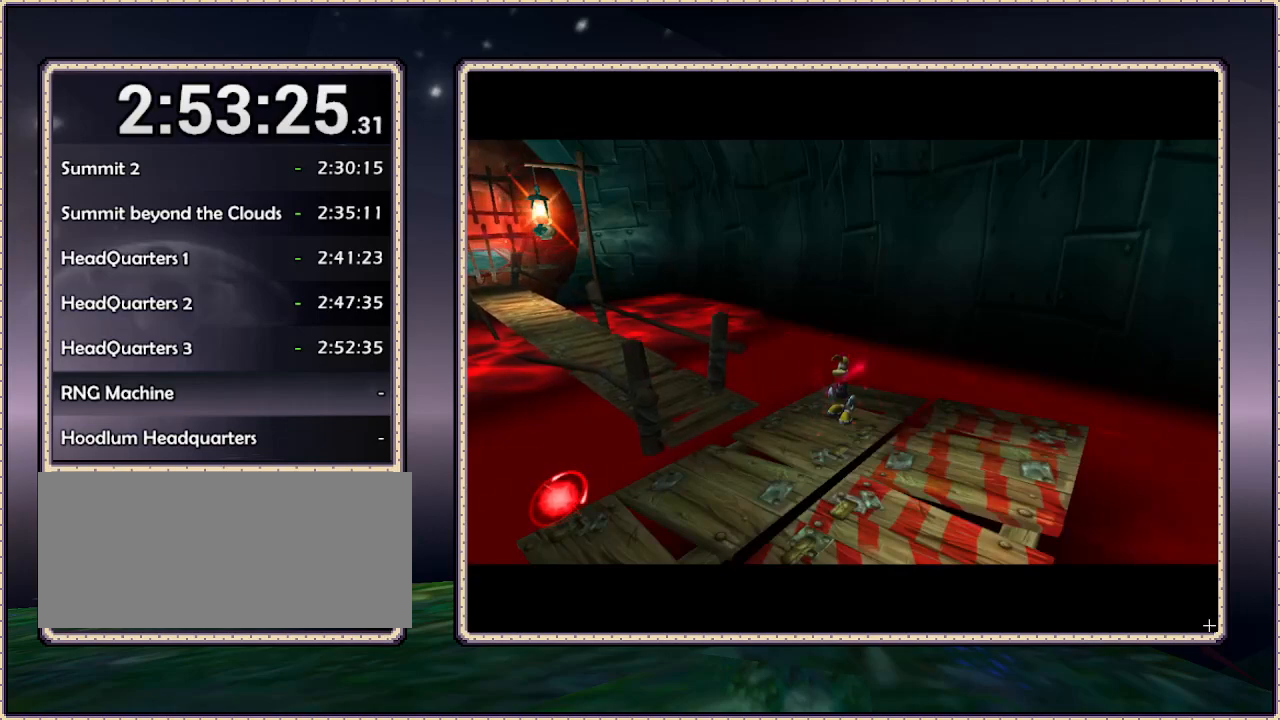
{"dt_ms": 500, "buttons": [], "events": []}
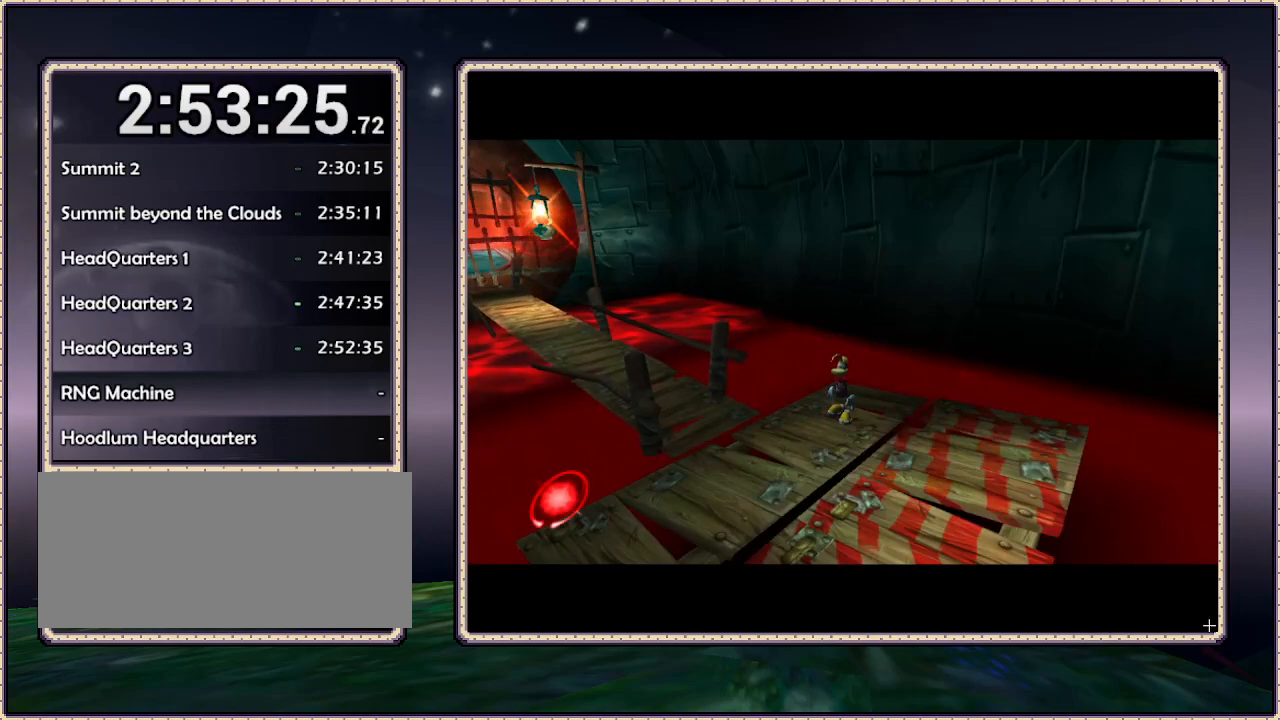
{"dt_ms": 500, "buttons": [], "events": []}
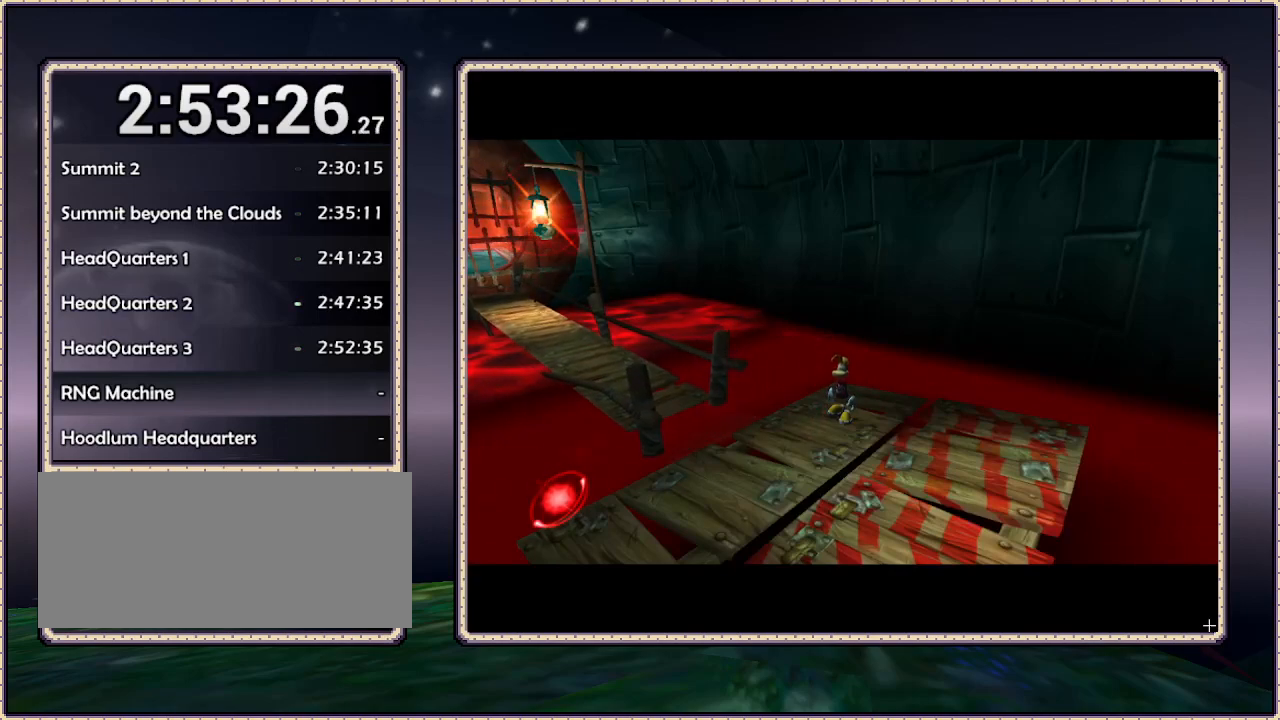
{"dt_ms": 500, "buttons": [], "events": []}
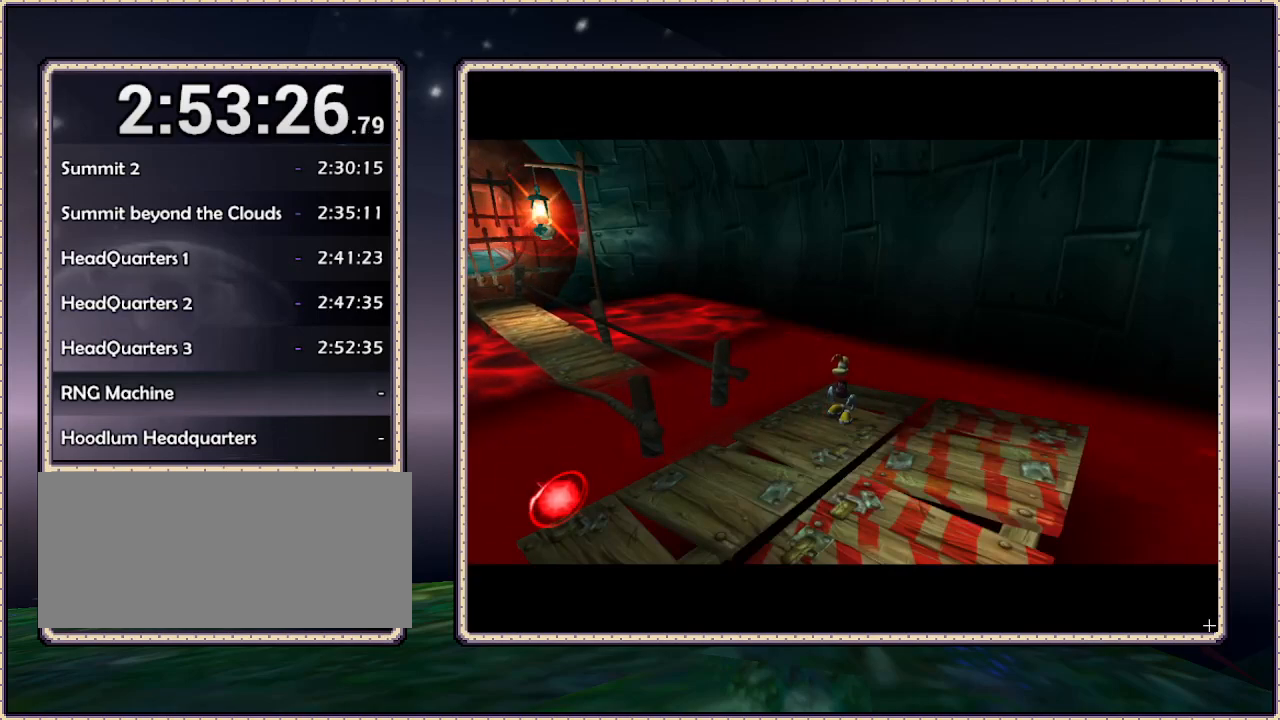
{"dt_ms": 500, "buttons": [], "events": []}
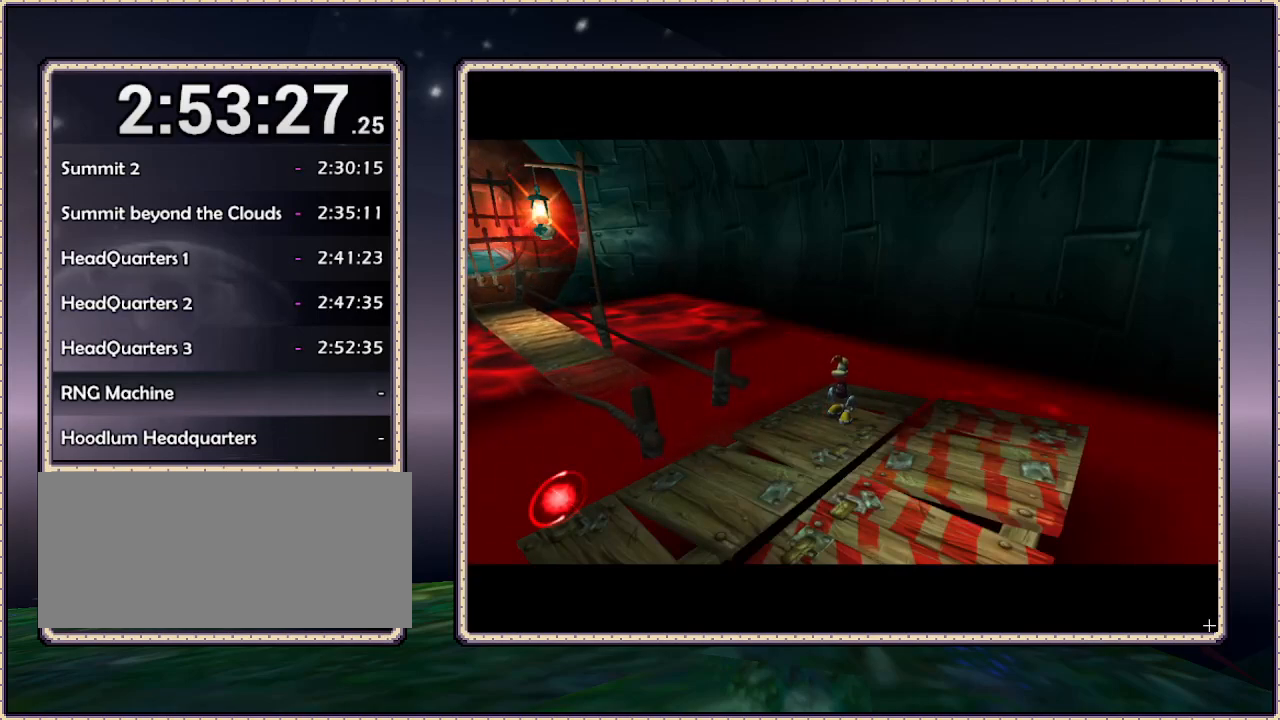
{"dt_ms": 500, "buttons": [], "events": []}
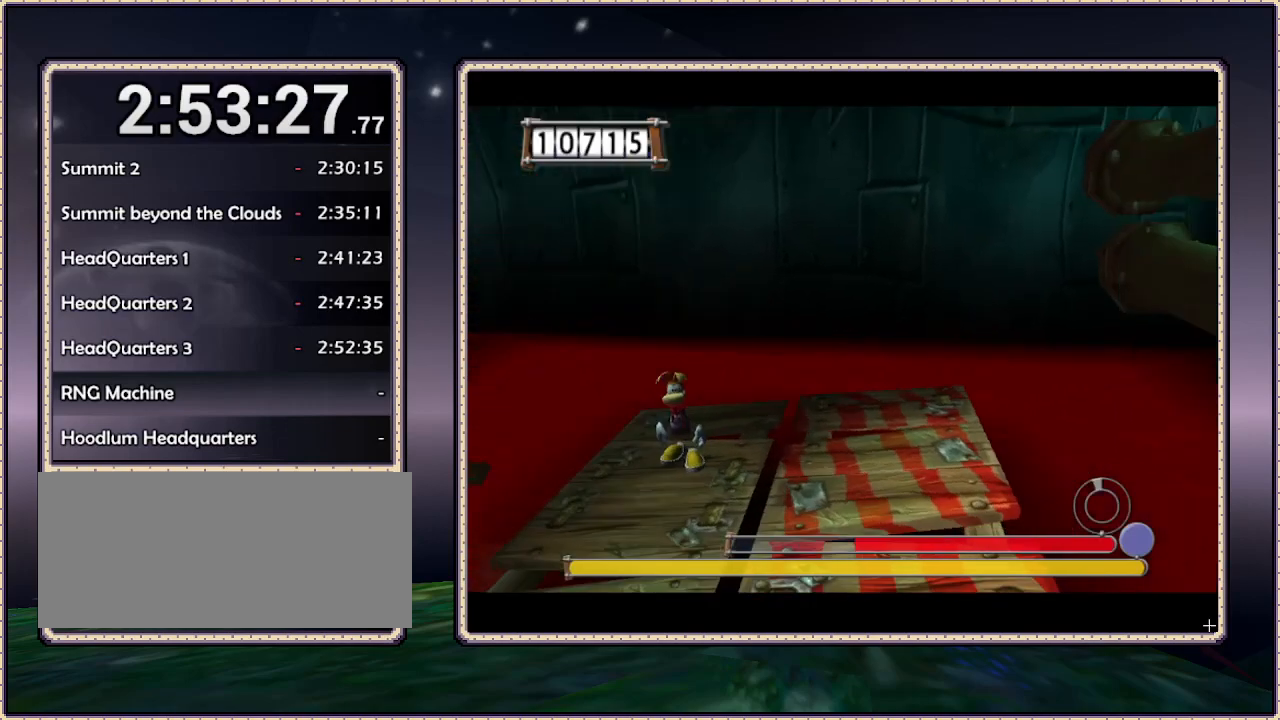
{"dt_ms": 500, "buttons": ["DPAD_DOWN"], "events": [[367, "DPAD_DOWN", "down"]]}
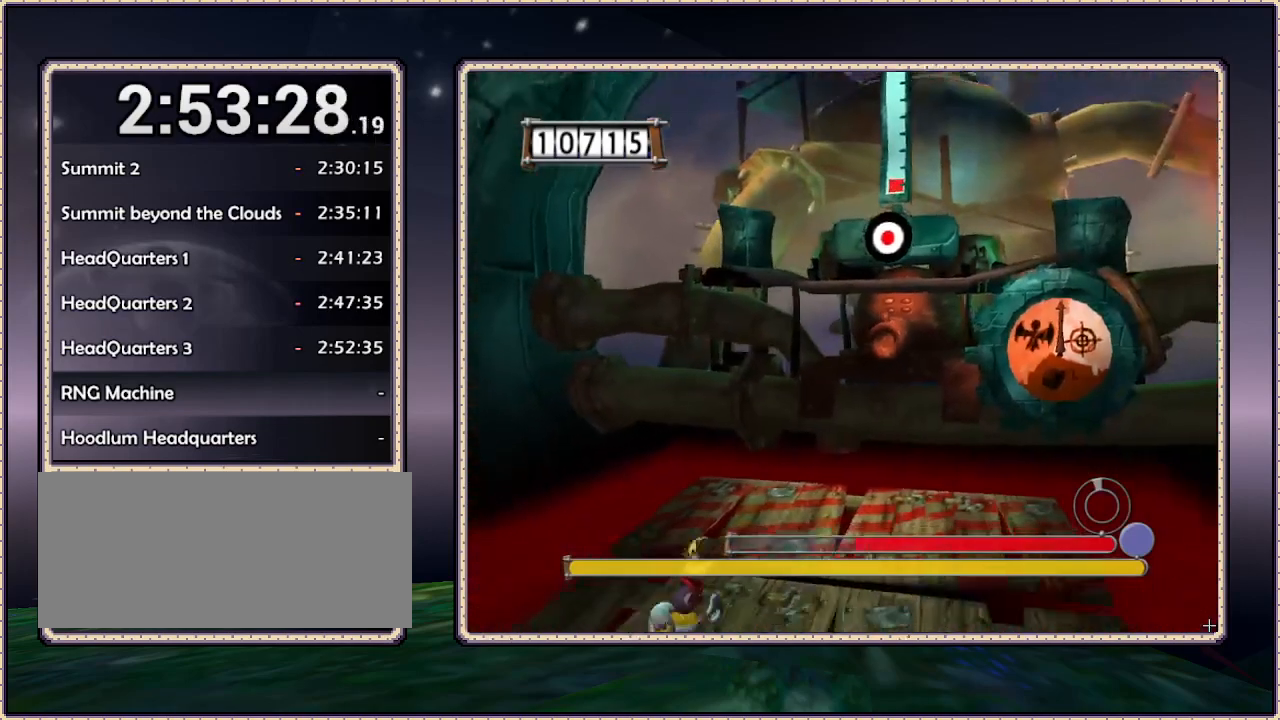
{"dt_ms": 500, "buttons": ["L1", "DPAD_RIGHT"], "events": [[83, "DPAD_DOWN", "up"], [183, "DPAD_UP", "down"], [267, "DPAD_UP", "up"], [367, "L1", "down"], [433, "DPAD_RIGHT", "down"]]}
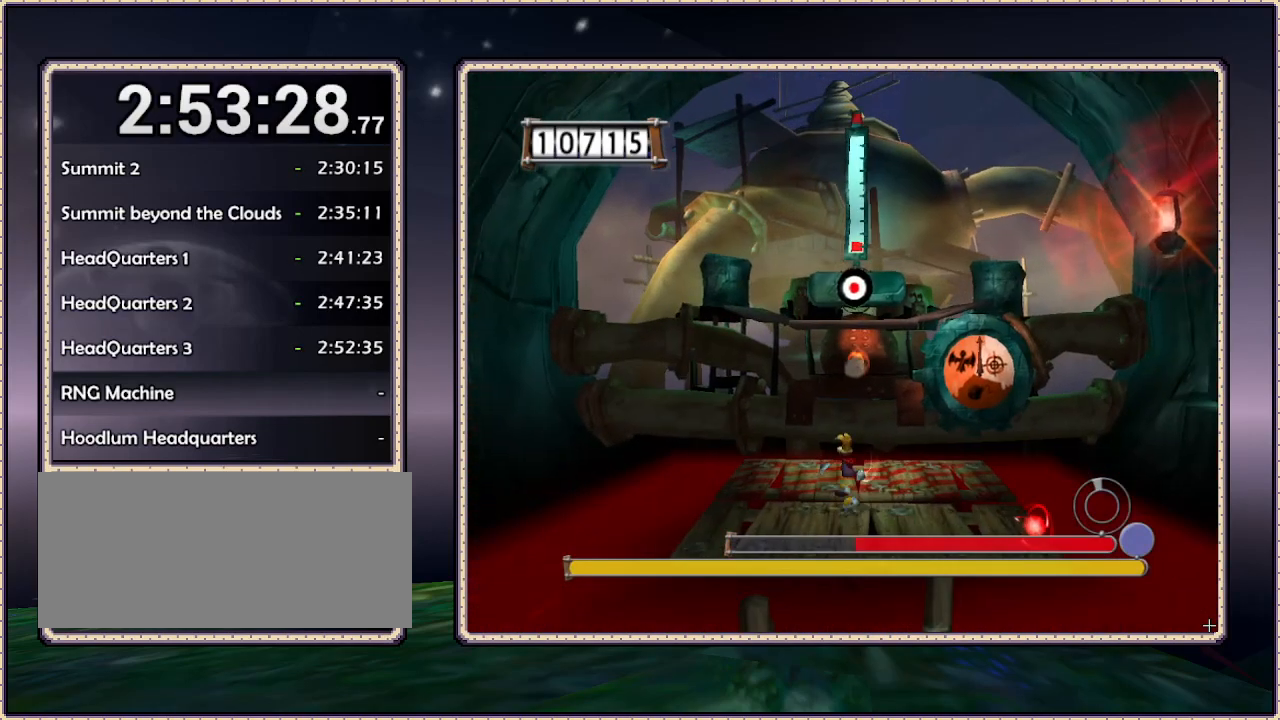
{"dt_ms": 500, "buttons": ["L1", "DPAD_DOWN", "DPAD_RIGHT"], "events": [[433, "DPAD_DOWN", "down"]]}
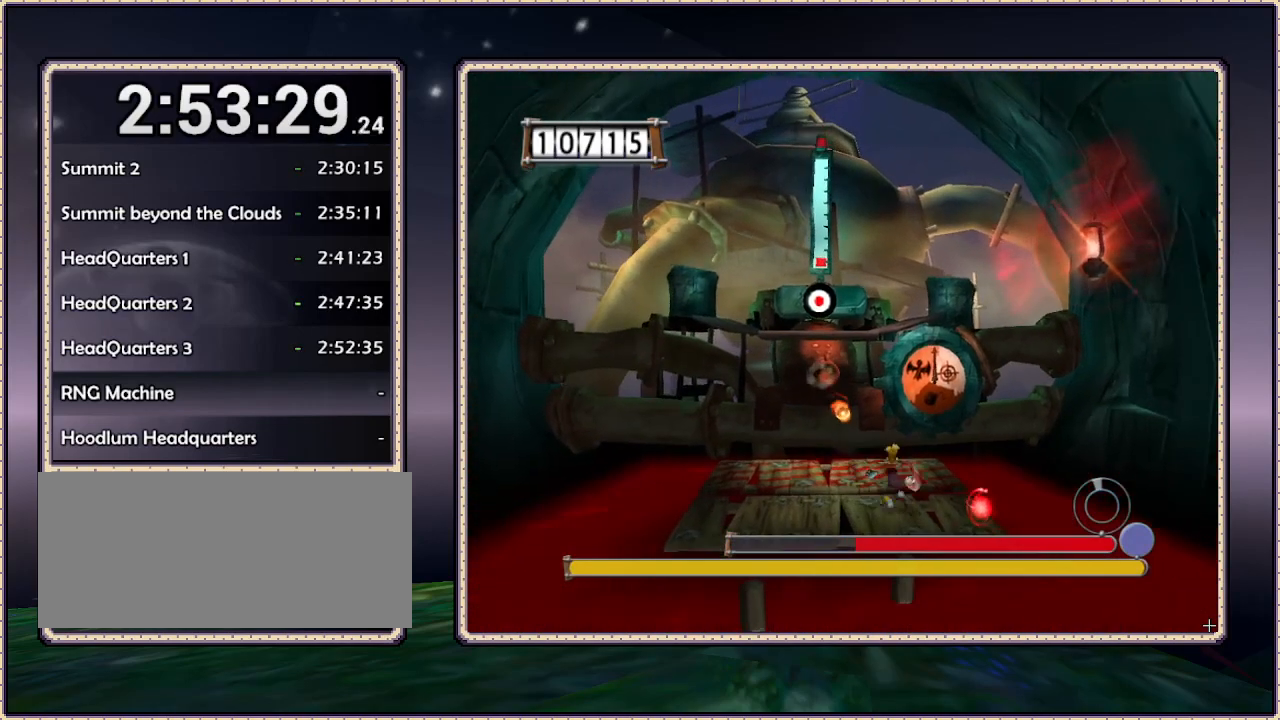
{"dt_ms": 500, "buttons": ["L1", "DPAD_RIGHT"], "events": [[50, "DPAD_DOWN", "up"], [217, "DPAD_RIGHT", "up"], [367, "DPAD_RIGHT", "down"]]}
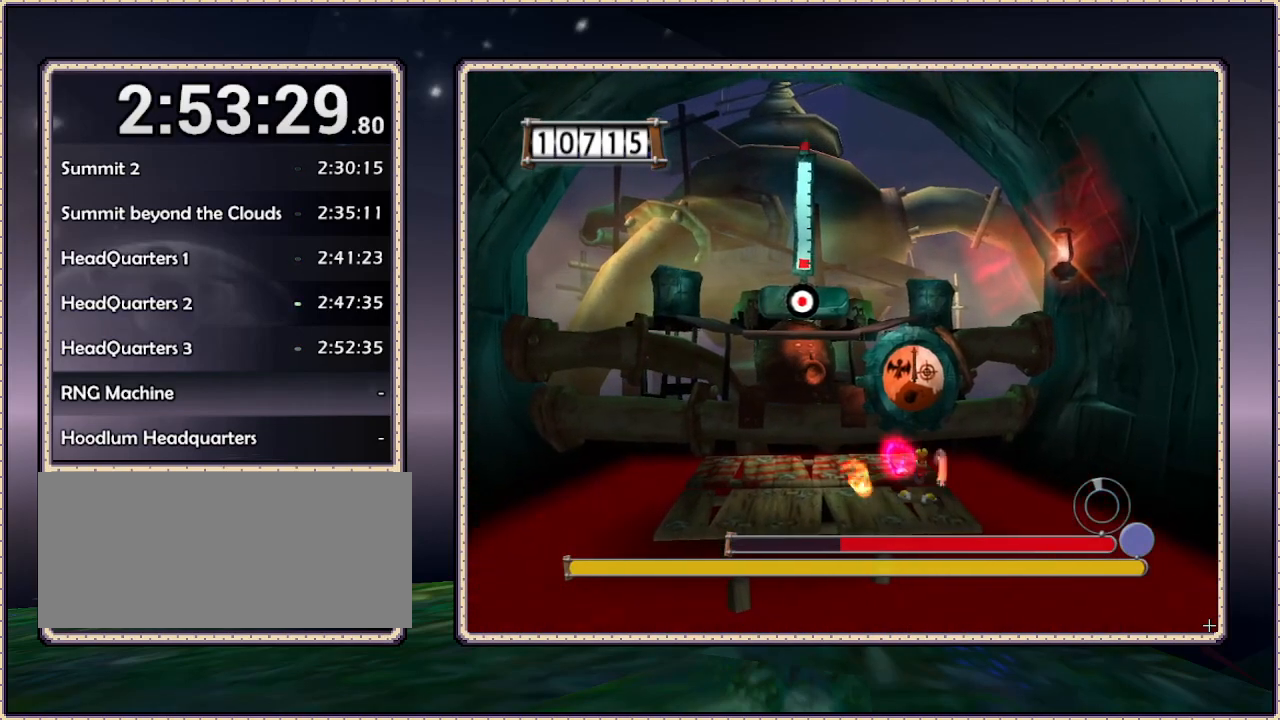
{"dt_ms": 500, "buttons": ["L1", "DPAD_LEFT"], "events": [[67, "DPAD_RIGHT", "up"], [133, "DPAD_LEFT", "down"], [133, "DPAD_UP", "down"], [233, "DPAD_UP", "up"], [317, "DPAD_LEFT", "up"], [500, "DPAD_LEFT", "down"]]}